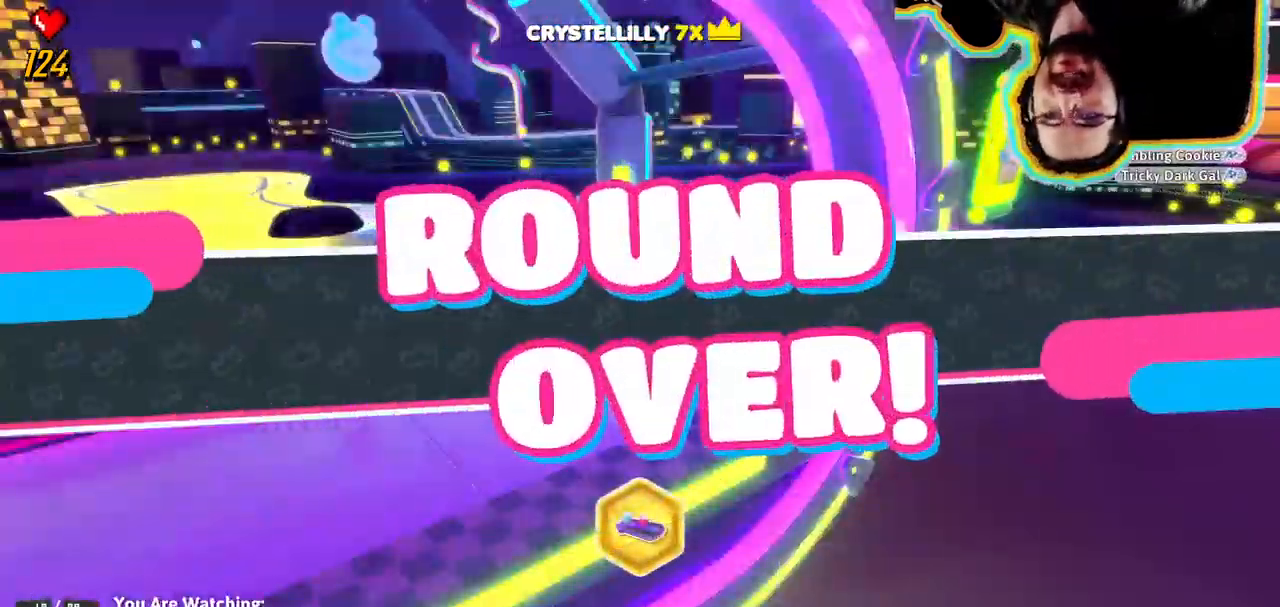
Gameplay with a controller (PlayStation layout); each line is a JSON object with the inputs held at the frame after it (dt_ms = milliseconds from this image to that frame). "events" lists button and stick changes between this image and that frame as [ms after this image, input, new state], when the widget could be followed in between. Not read: DPAD_LEFT DPAD_RIGHT DPAD_UP L3 R3 SELECT START.
{"dt_ms": 500, "buttons": [], "left_stick": "center", "right_stick": "center", "events": []}
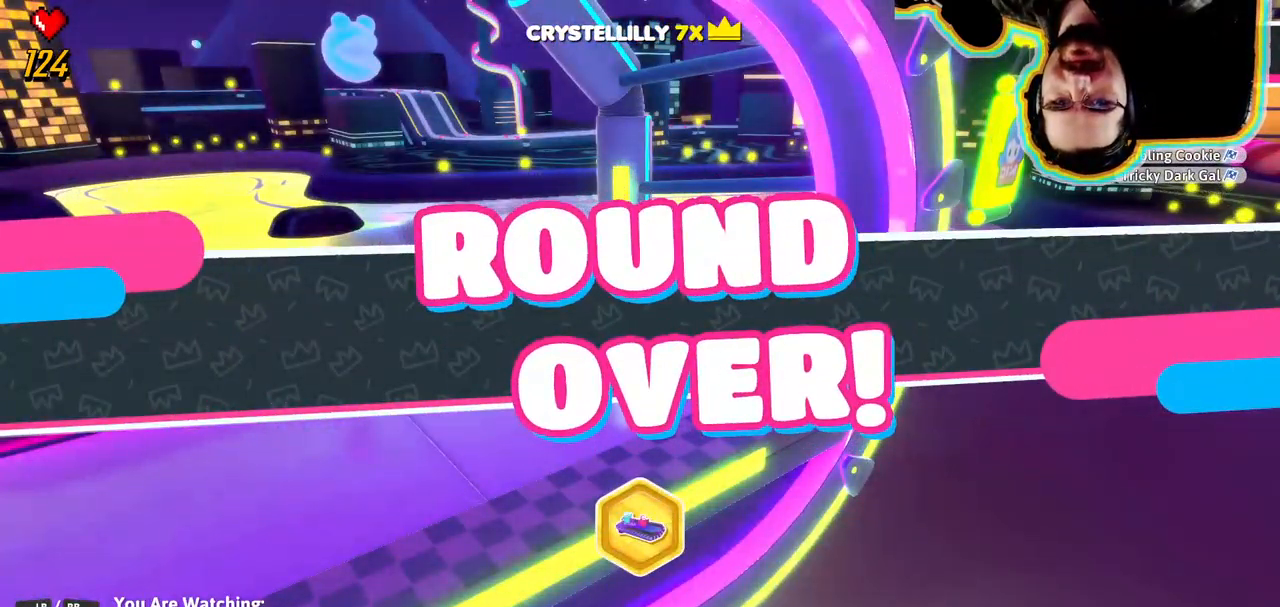
{"dt_ms": 500, "buttons": [], "left_stick": "center", "right_stick": "center", "events": []}
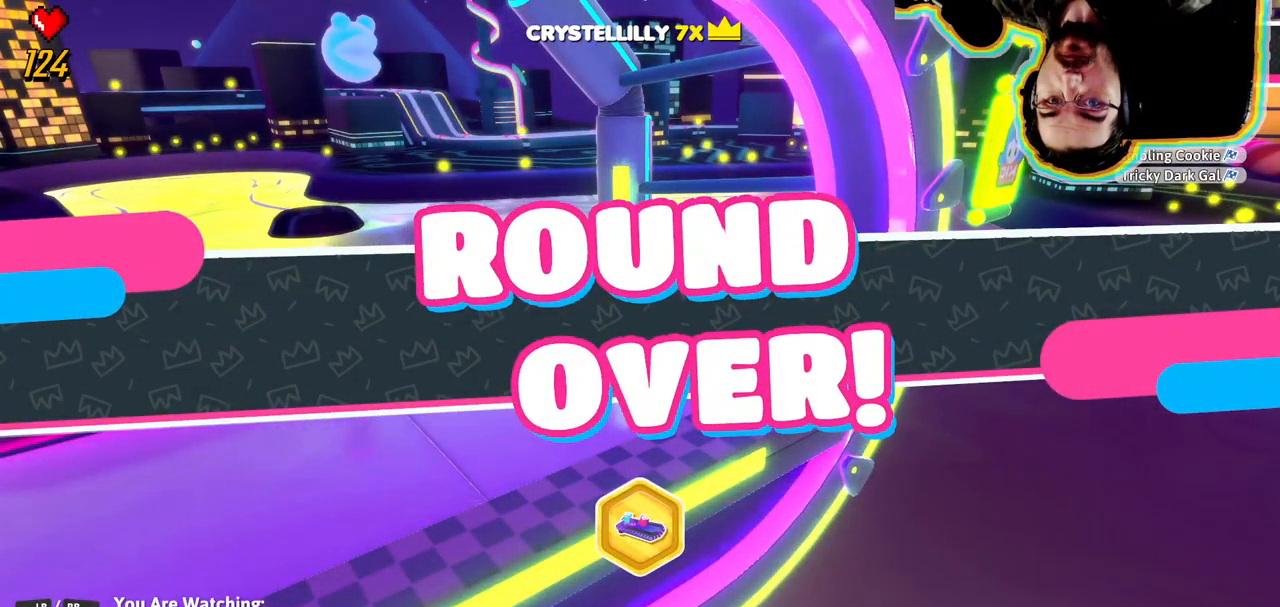
{"dt_ms": 500, "buttons": [], "left_stick": "center", "right_stick": "center", "events": []}
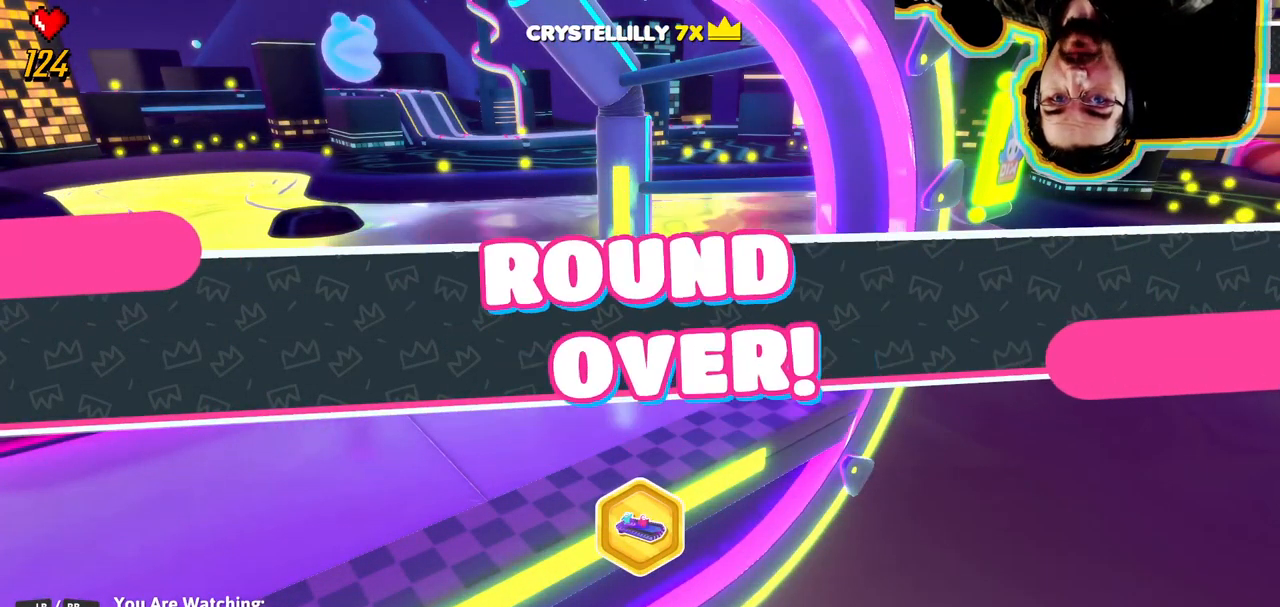
{"dt_ms": 500, "buttons": [], "left_stick": "center", "right_stick": "center", "events": []}
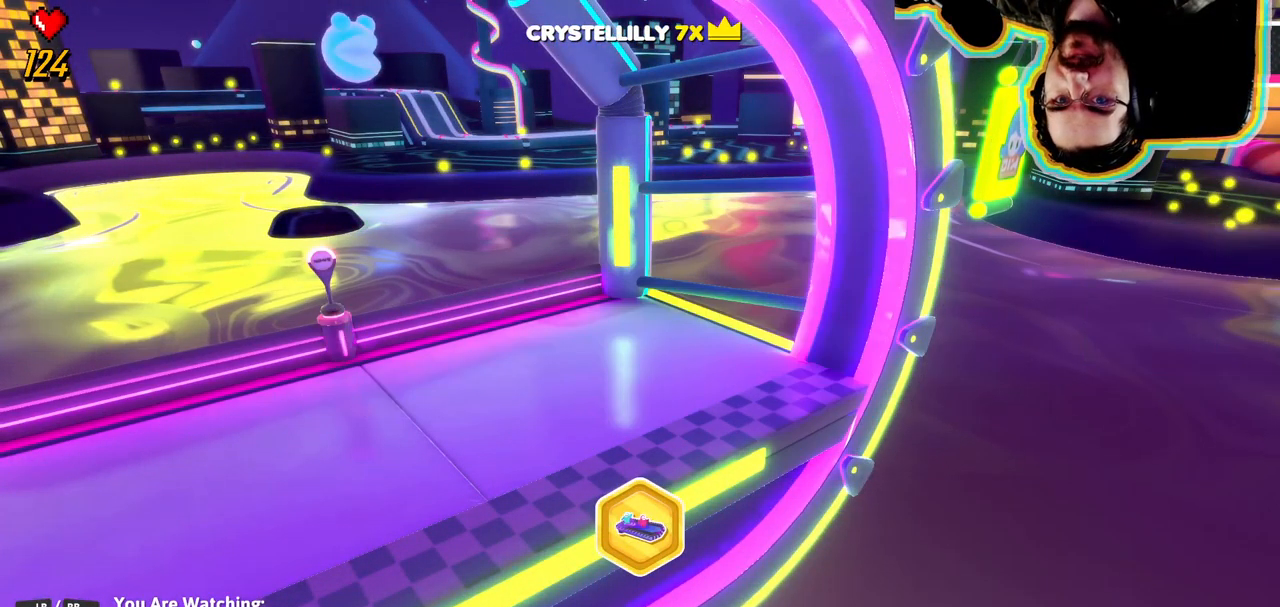
{"dt_ms": 500, "buttons": [], "left_stick": "center", "right_stick": "center", "events": []}
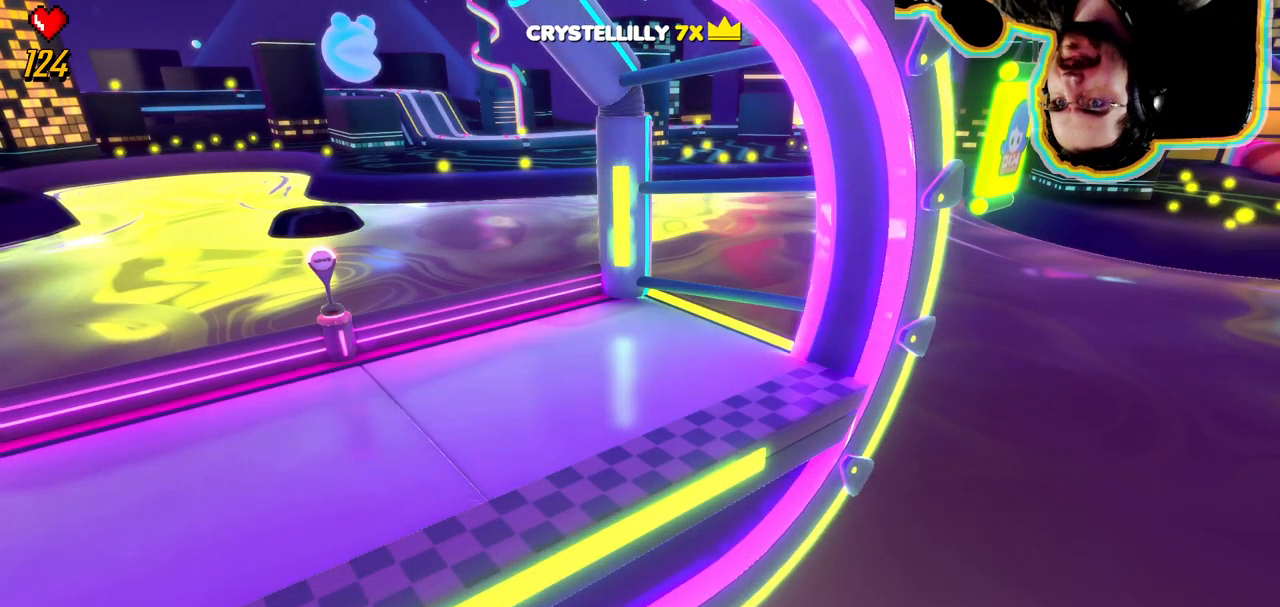
{"dt_ms": 1000, "buttons": [], "left_stick": "center", "right_stick": "center", "events": [[217, "CROSS", "down"], [350, "CROSS", "up"], [450, "left_stick", "up"], [850, "left_stick", "center"]]}
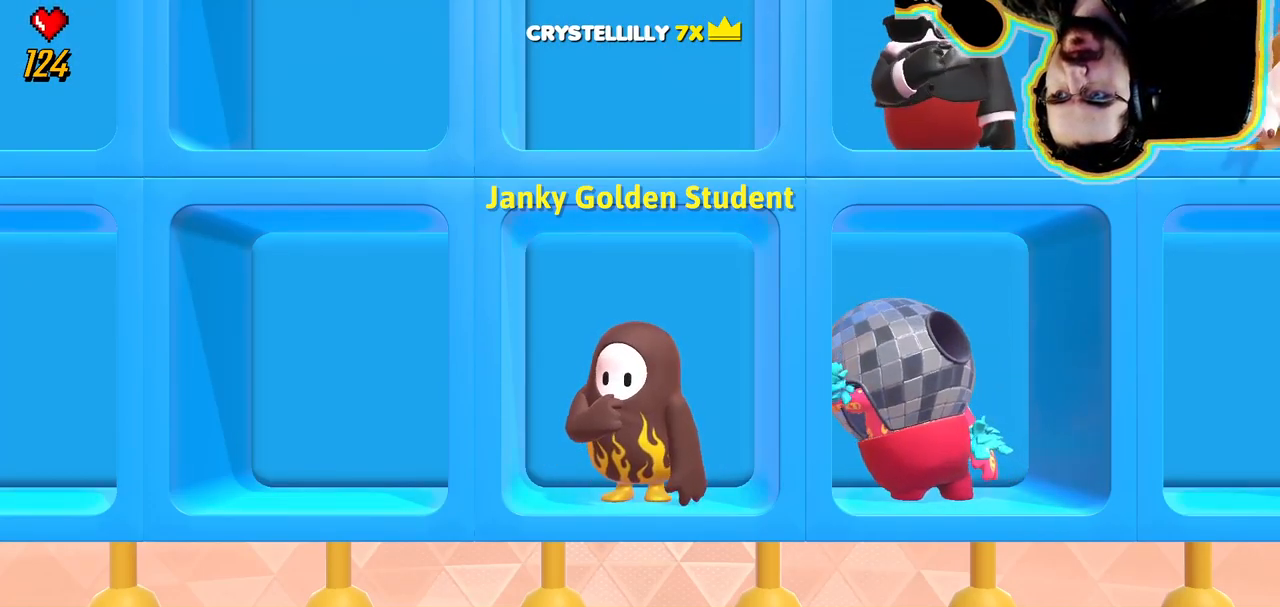
{"dt_ms": 500, "buttons": [], "left_stick": "left", "right_stick": "center", "events": [[300, "left_stick", "left"]]}
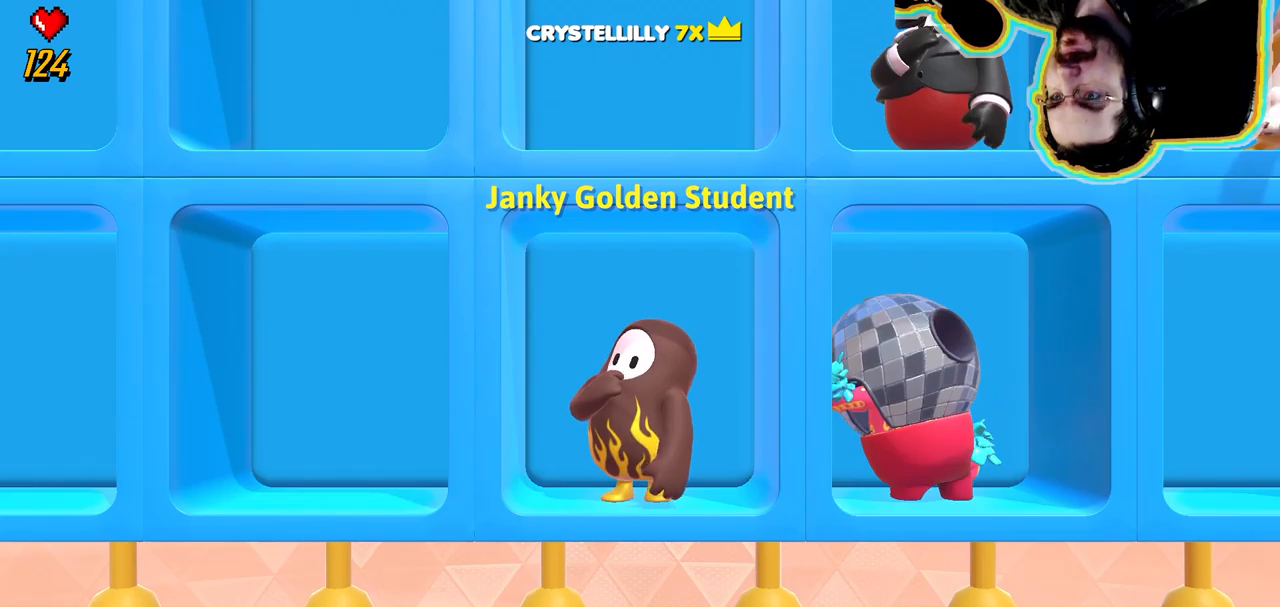
{"dt_ms": 500, "buttons": [], "left_stick": "center", "right_stick": "center", "events": [[100, "left_stick", "down"], [150, "right_stick", "right"], [217, "left_stick", "center"], [384, "right_stick", "center"]]}
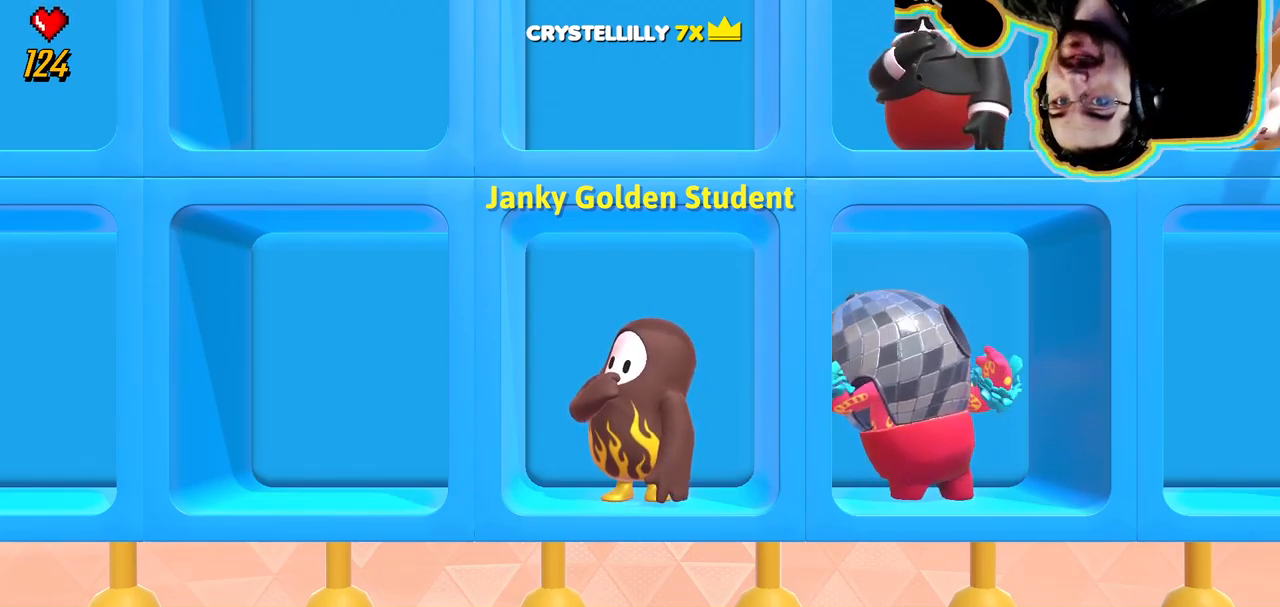
{"dt_ms": 500, "buttons": [], "left_stick": "center", "right_stick": "center", "events": []}
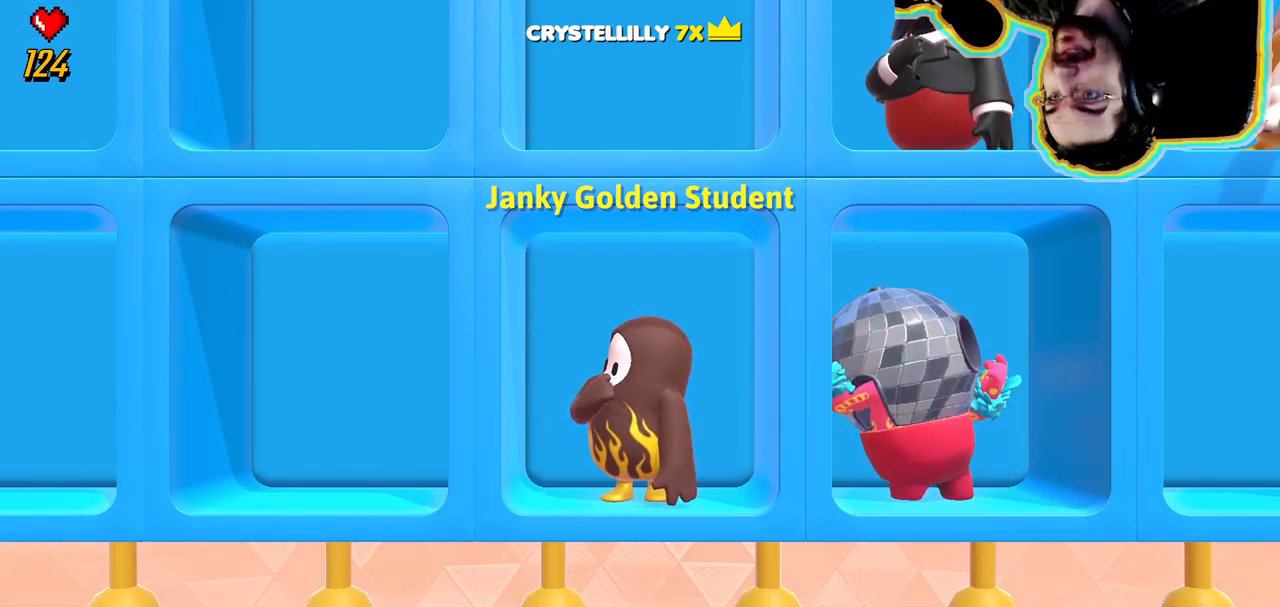
{"dt_ms": 500, "buttons": [], "left_stick": "center", "right_stick": "center", "events": []}
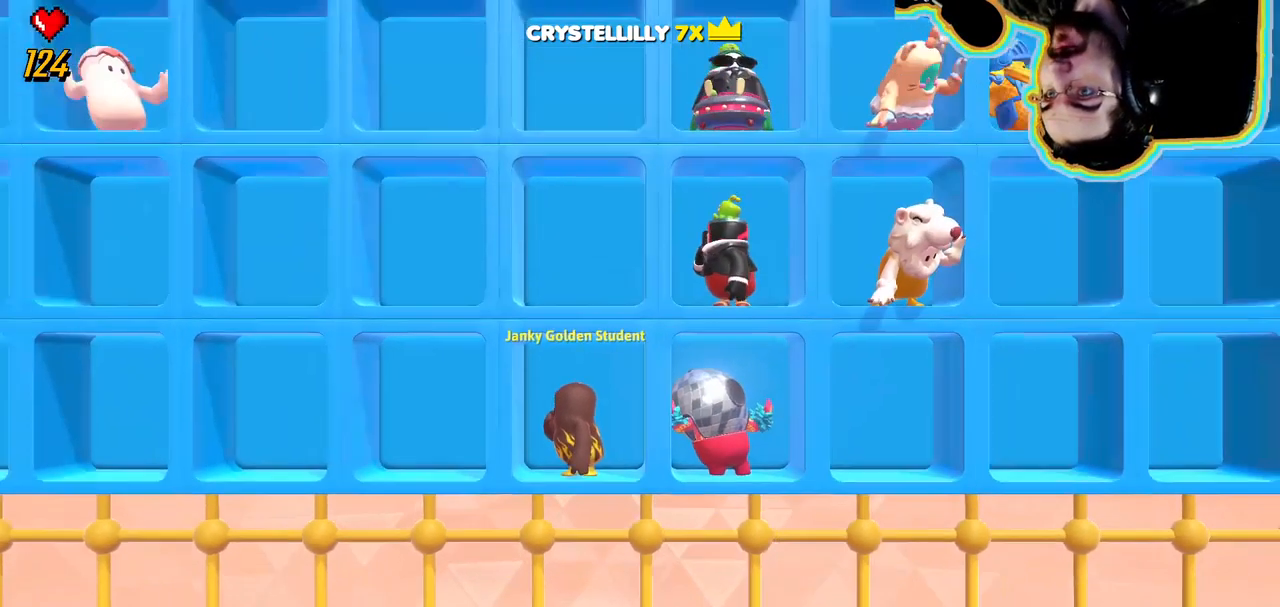
{"dt_ms": 1000, "buttons": [], "left_stick": "center", "right_stick": "center"}
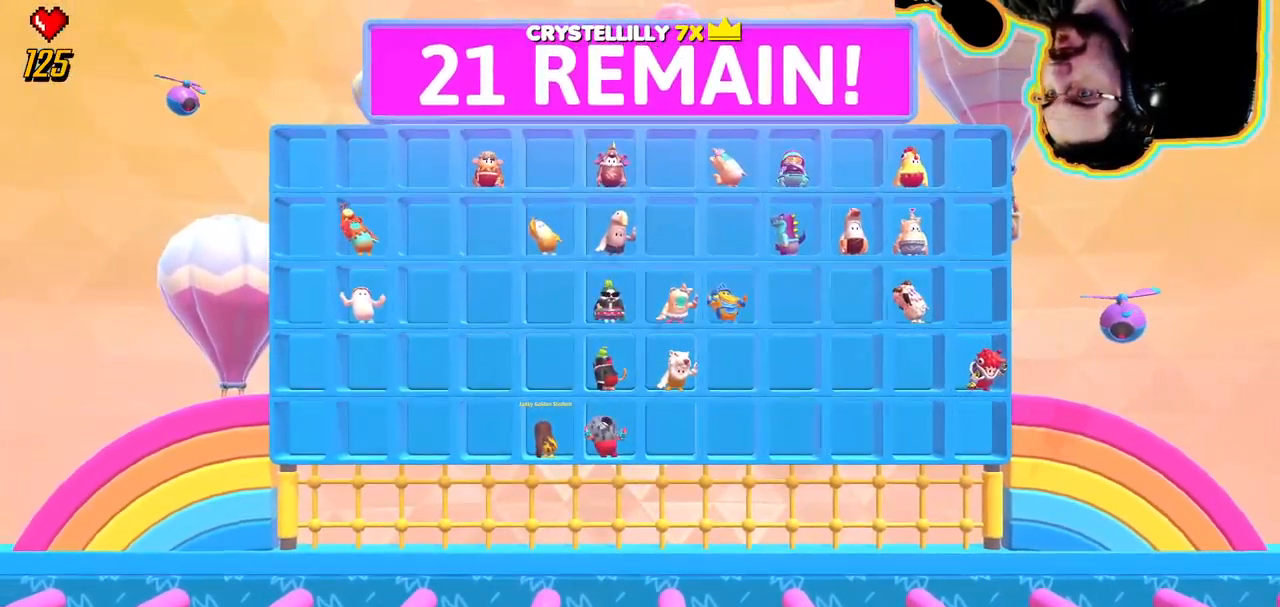
{"dt_ms": 500, "buttons": [], "left_stick": "center", "right_stick": "center", "events": []}
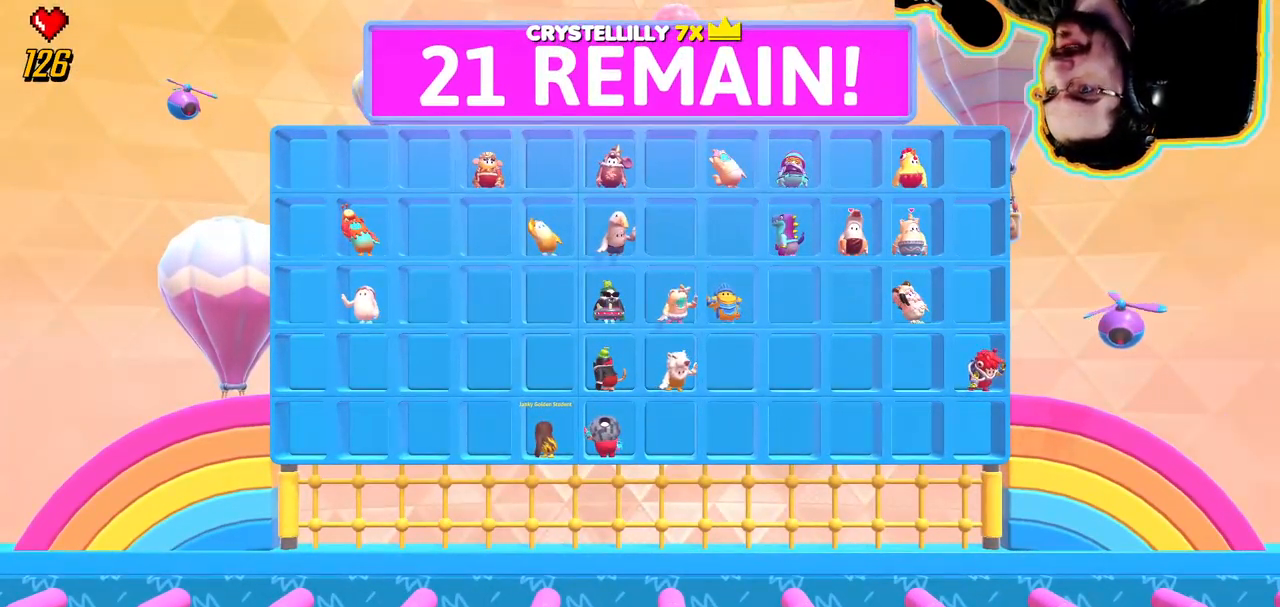
{"dt_ms": 500, "buttons": [], "left_stick": "center", "right_stick": "center", "events": []}
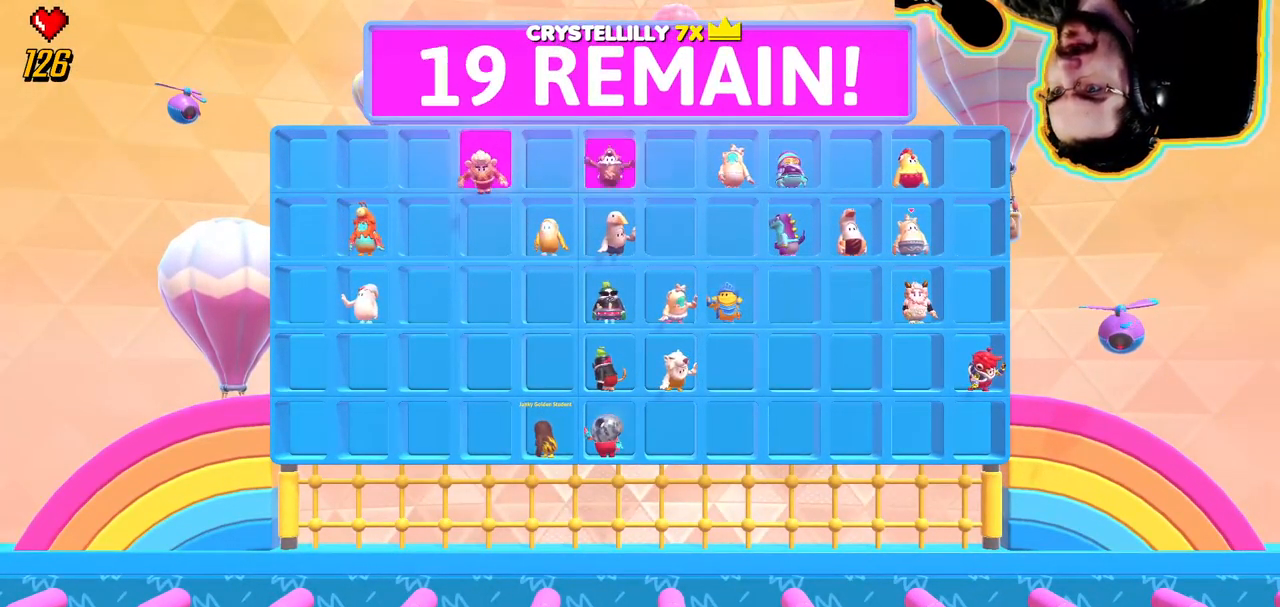
{"dt_ms": 500, "buttons": [], "left_stick": "center", "right_stick": "center", "events": []}
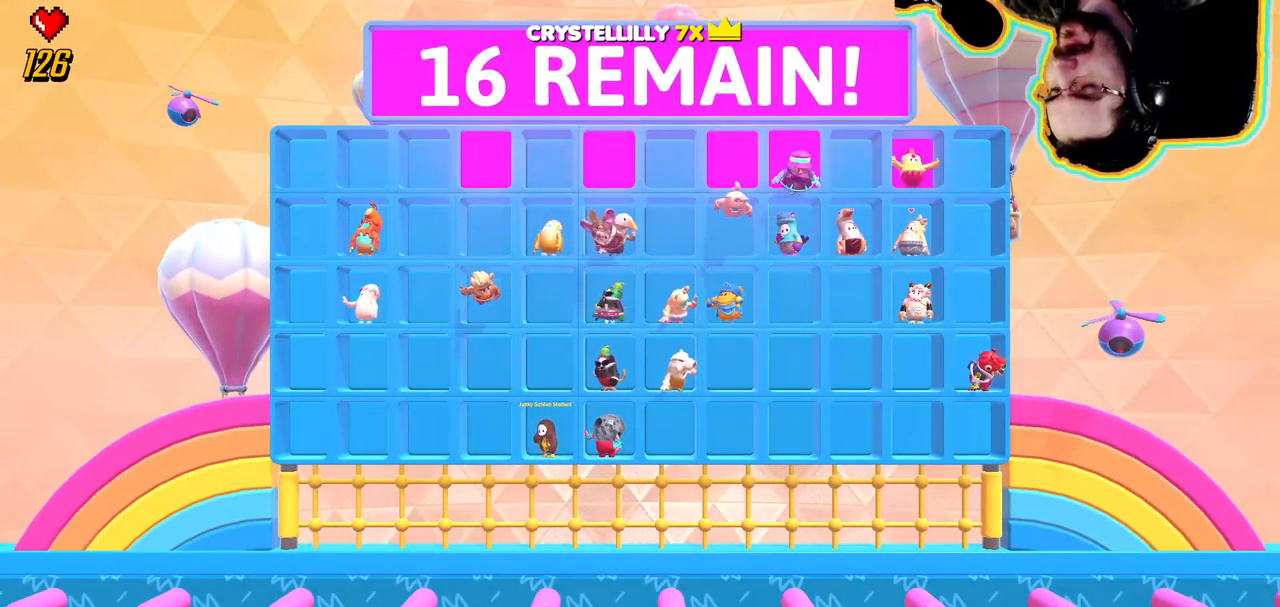
{"dt_ms": 500, "buttons": [], "left_stick": "center", "right_stick": "center", "events": []}
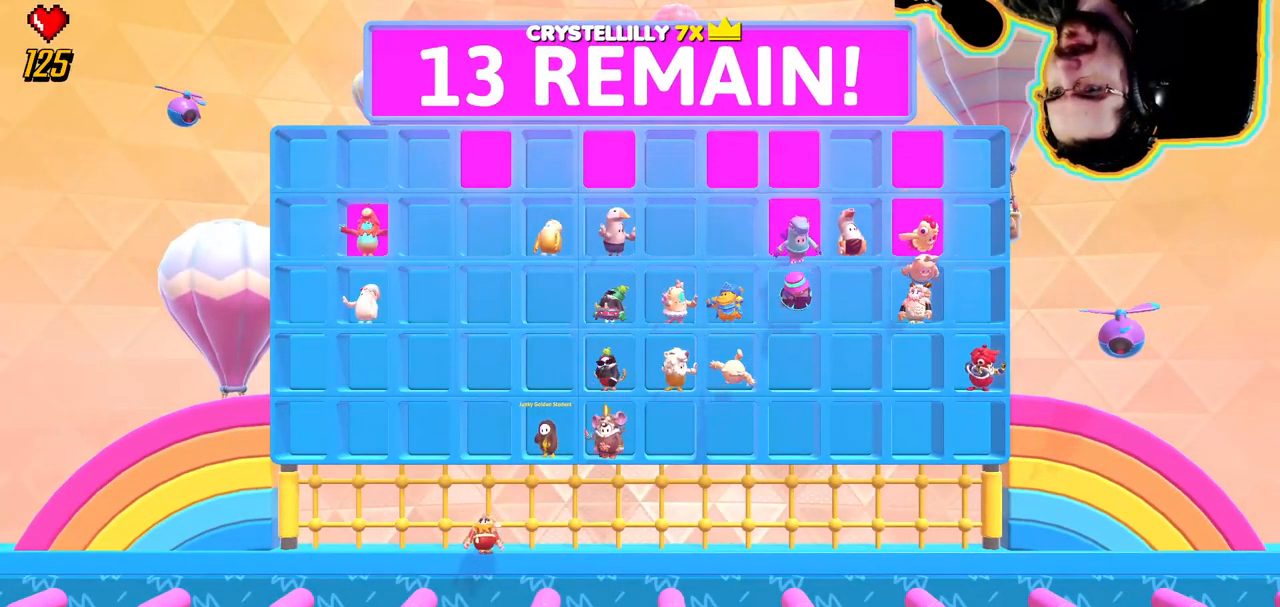
{"dt_ms": 500, "buttons": [], "left_stick": "center", "right_stick": "right"}
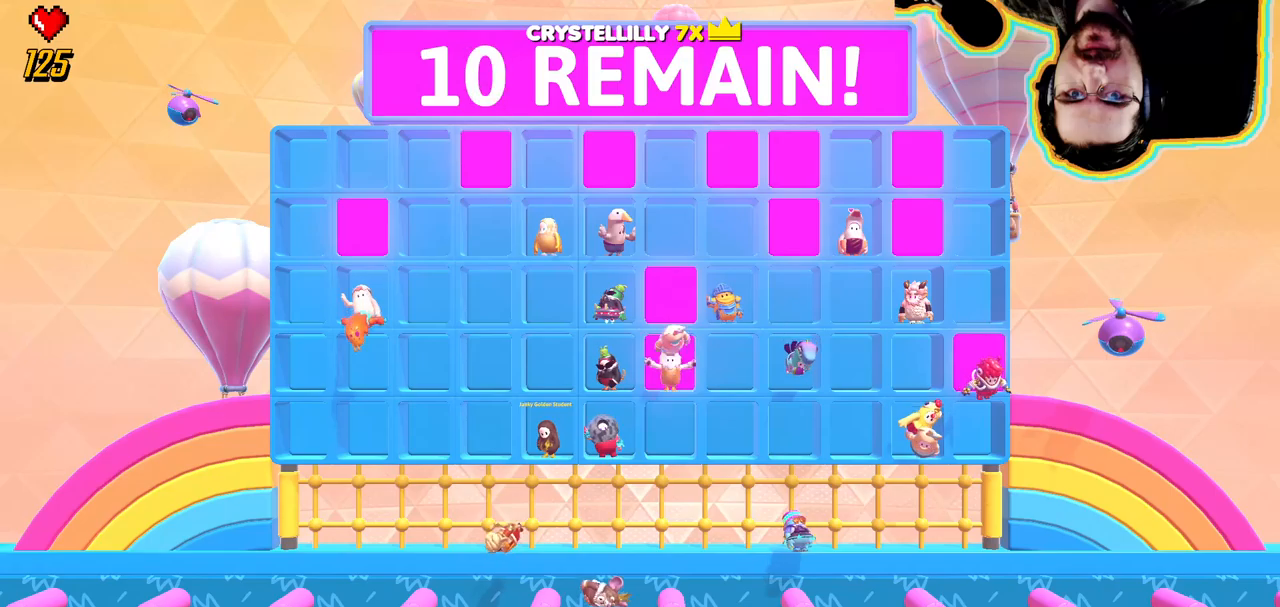
{"dt_ms": 500, "buttons": [], "left_stick": "center", "right_stick": "center", "events": [[133, "right_stick", "center"]]}